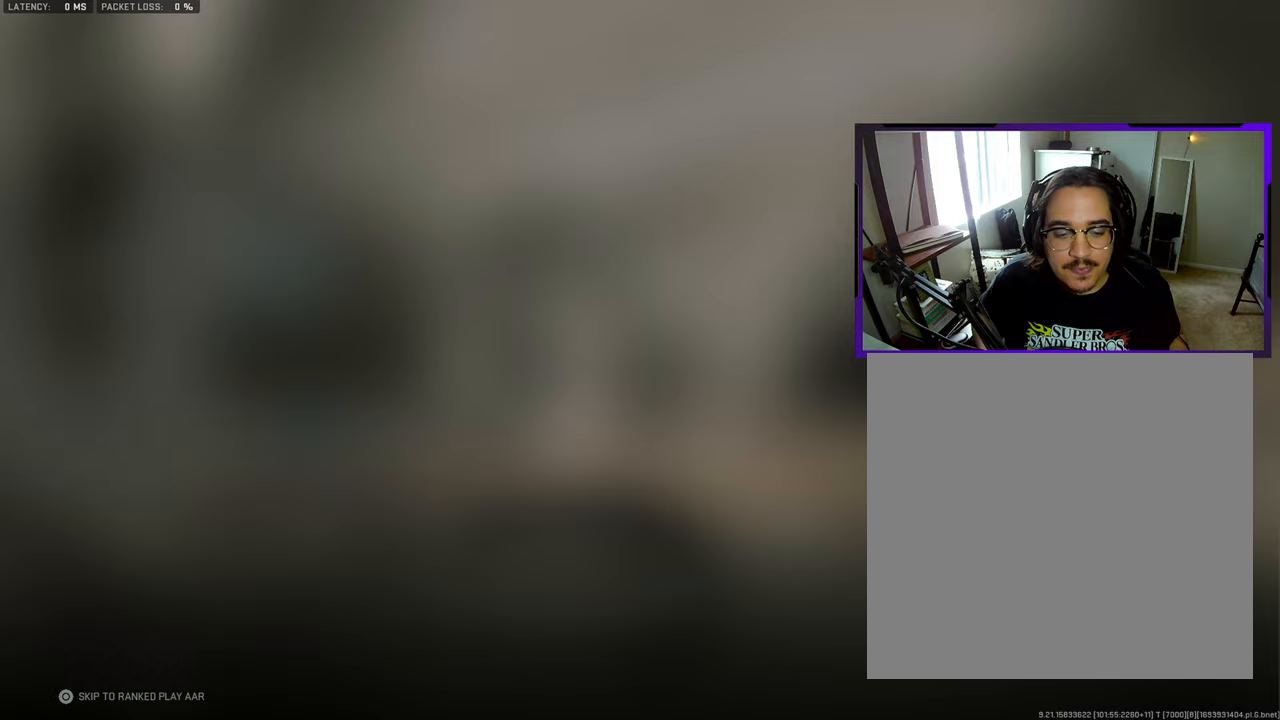
Gameplay with a controller (PlayStation layout); each line is a JSON object with the inputs held at the frame after it. "events" lists button and stick changes between this image and that frame as [ms after this image, input, new state], when the widget could be followed in between. Not read: L1 L2 R1 R2.
{"buttons": [], "left_stick": "center", "right_stick": "center", "events": [[267, "left_stick", "left"], [417, "left_stick", "center"]]}
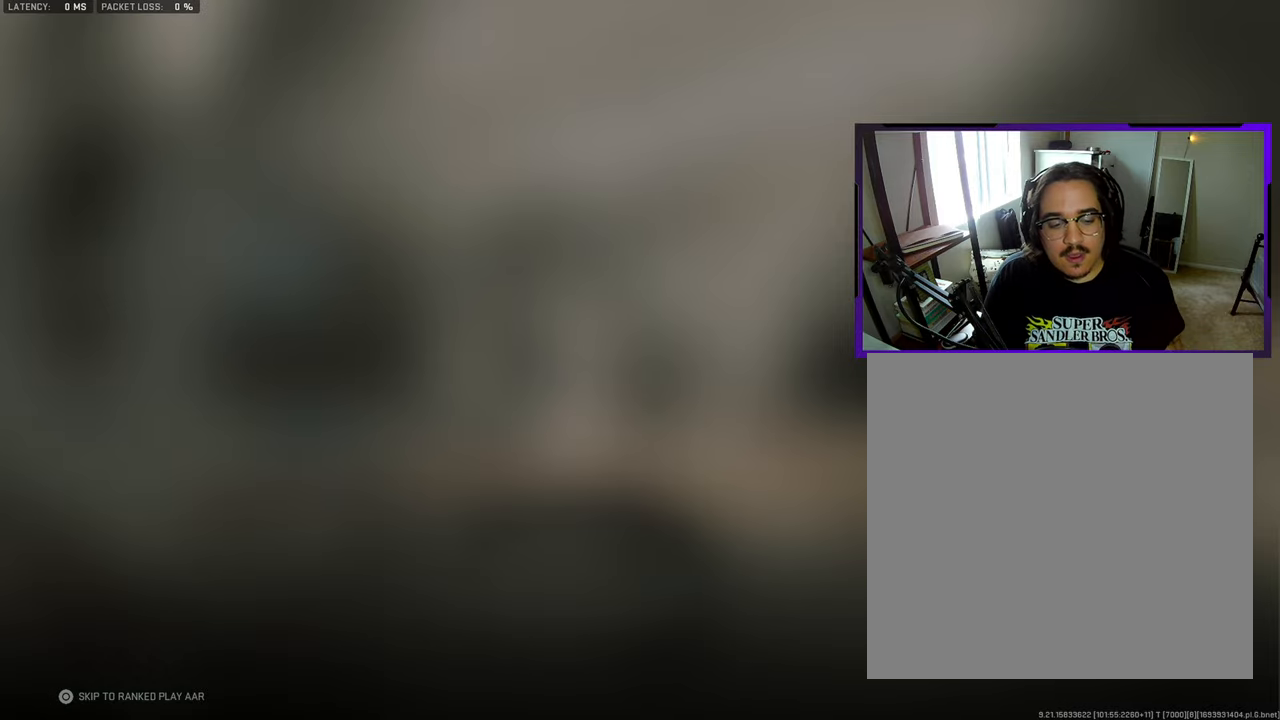
{"buttons": [], "left_stick": "center", "right_stick": "center", "events": [[250, "left_stick", "left"], [400, "left_stick", "center"]]}
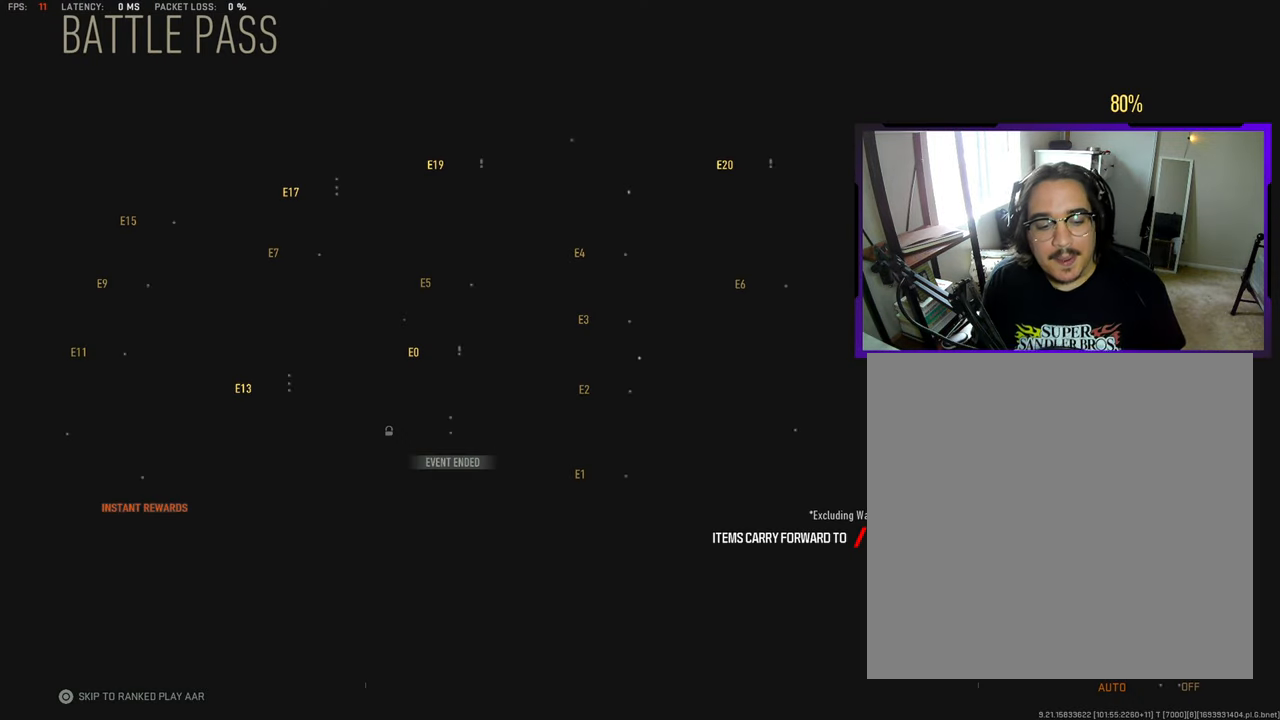
{"buttons": [], "left_stick": "center", "right_stick": "center", "events": [[250, "left_stick", "right"], [400, "left_stick", "center"]]}
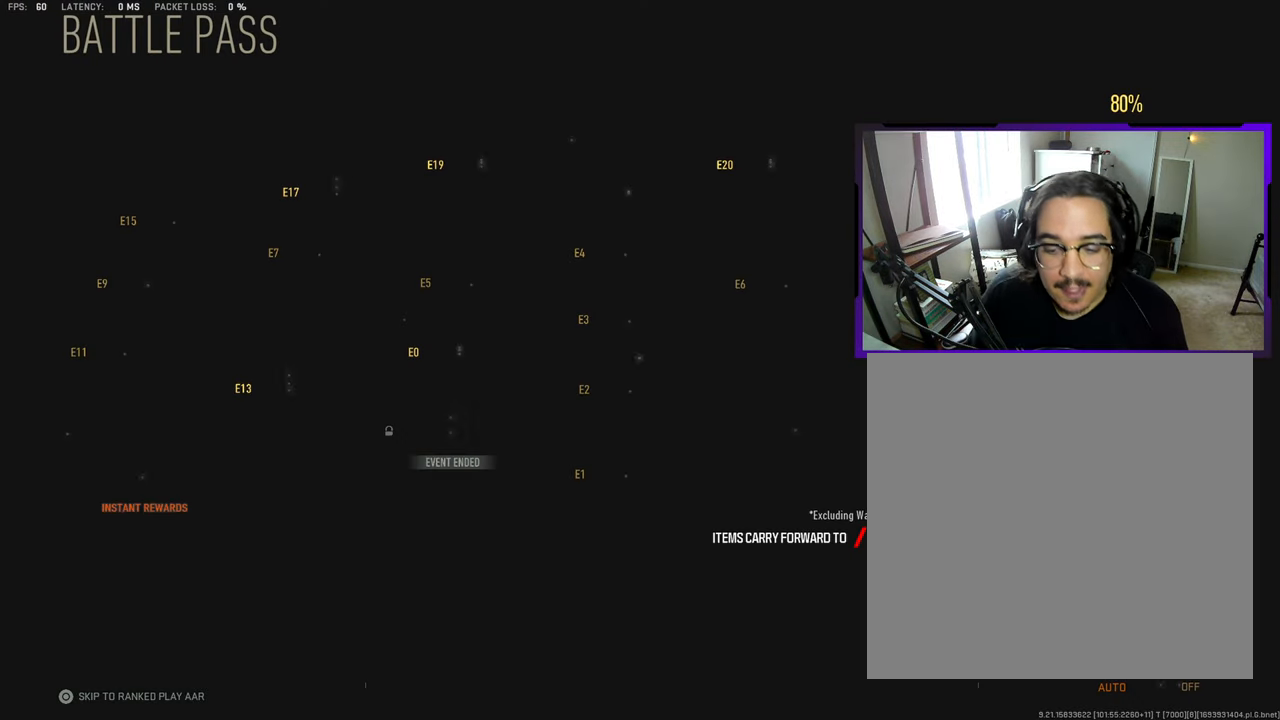
{"buttons": [], "left_stick": "left", "right_stick": "center", "events": [[333, "left_stick", "left"]]}
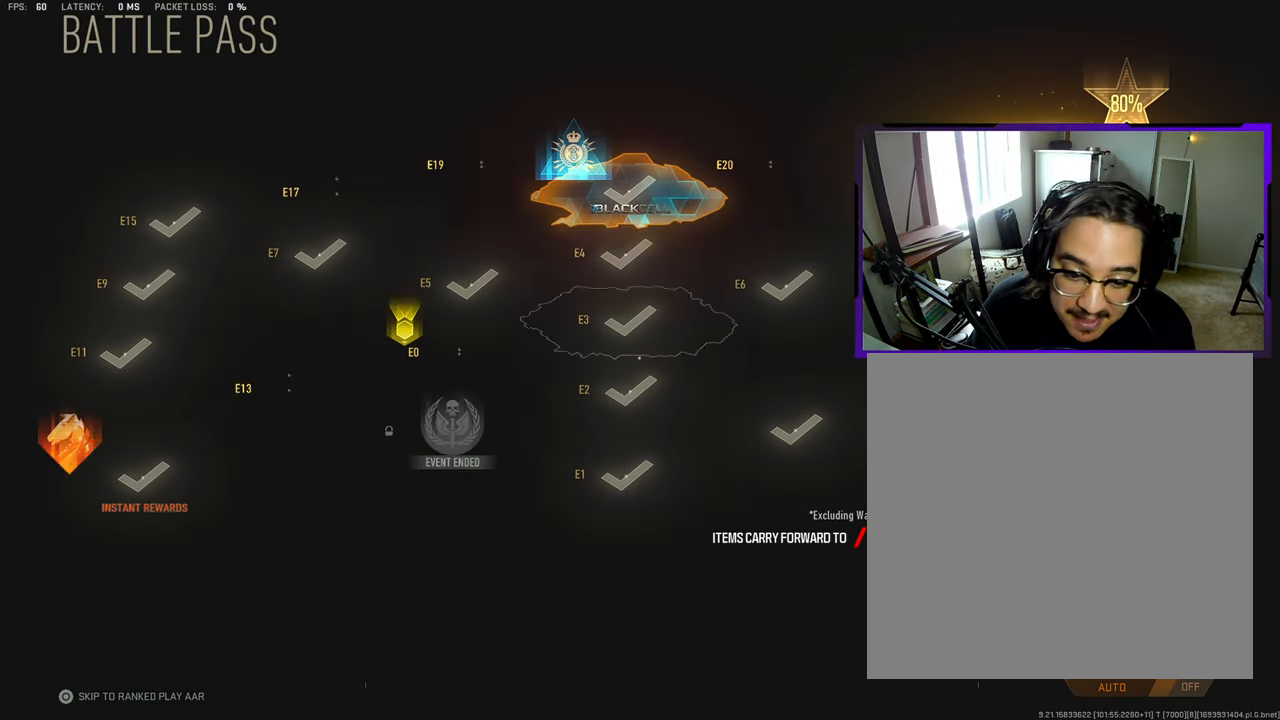
{"buttons": [], "left_stick": "center", "right_stick": "center", "events": [[17, "left_stick", "center"], [300, "CIRCLE", "down"], [450, "CIRCLE", "up"]]}
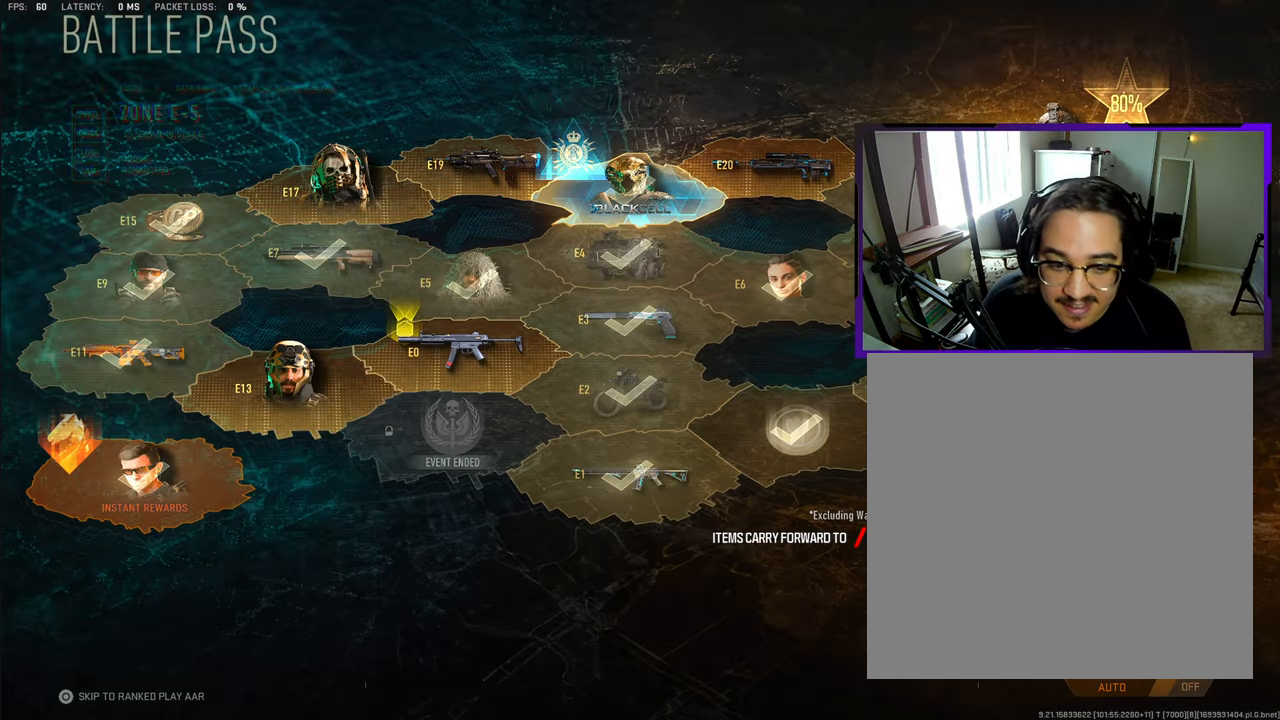
{"buttons": [], "left_stick": "center", "right_stick": "center", "events": []}
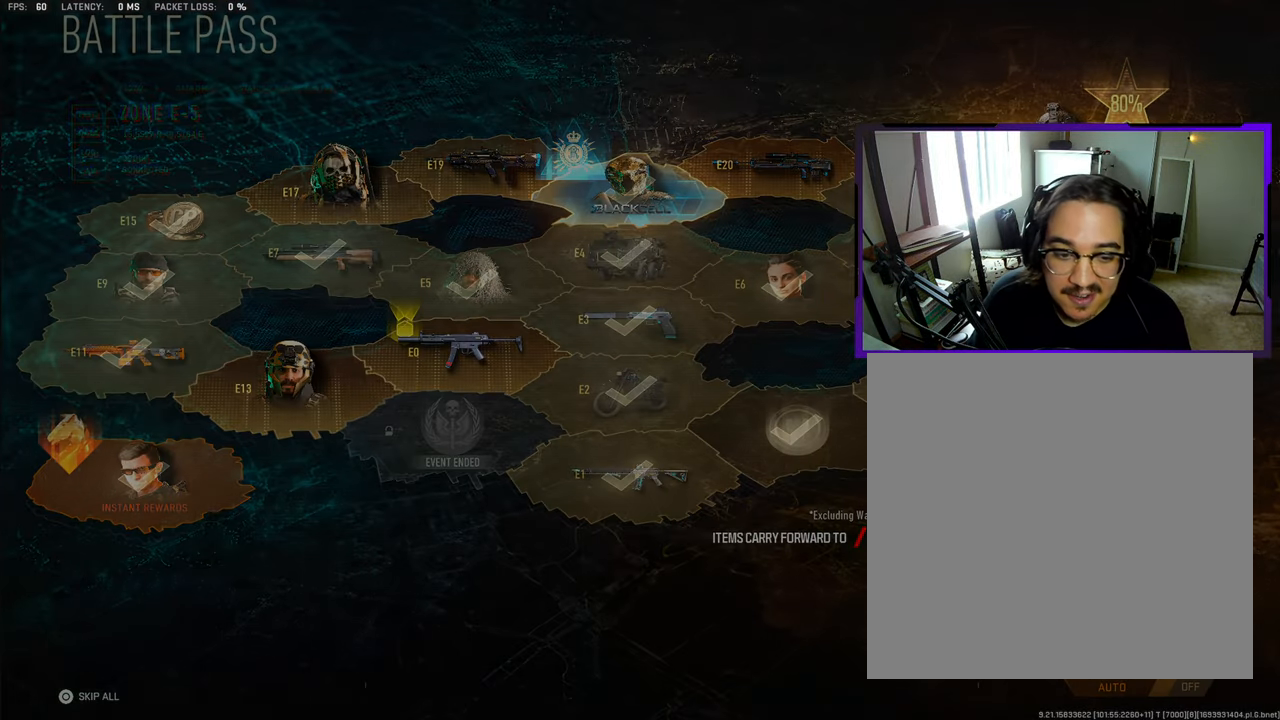
{"buttons": [], "left_stick": "center", "right_stick": "center", "events": []}
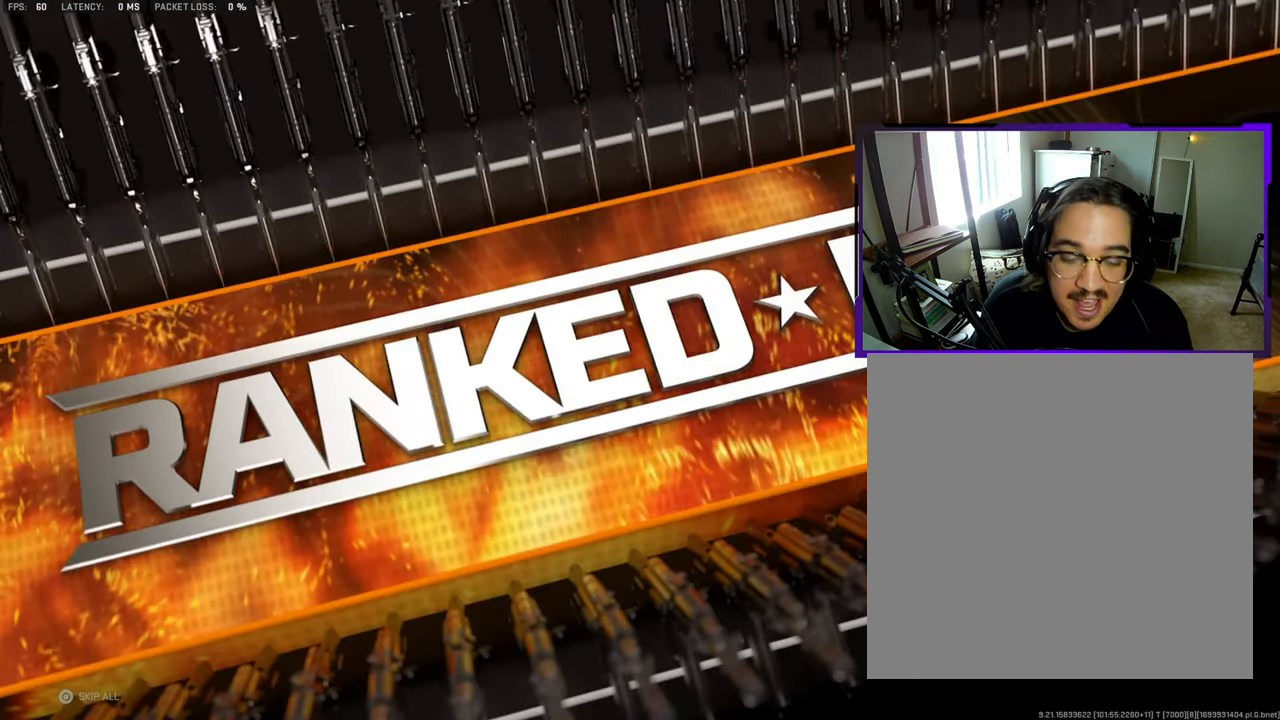
{"buttons": [], "left_stick": "center", "right_stick": "center", "events": []}
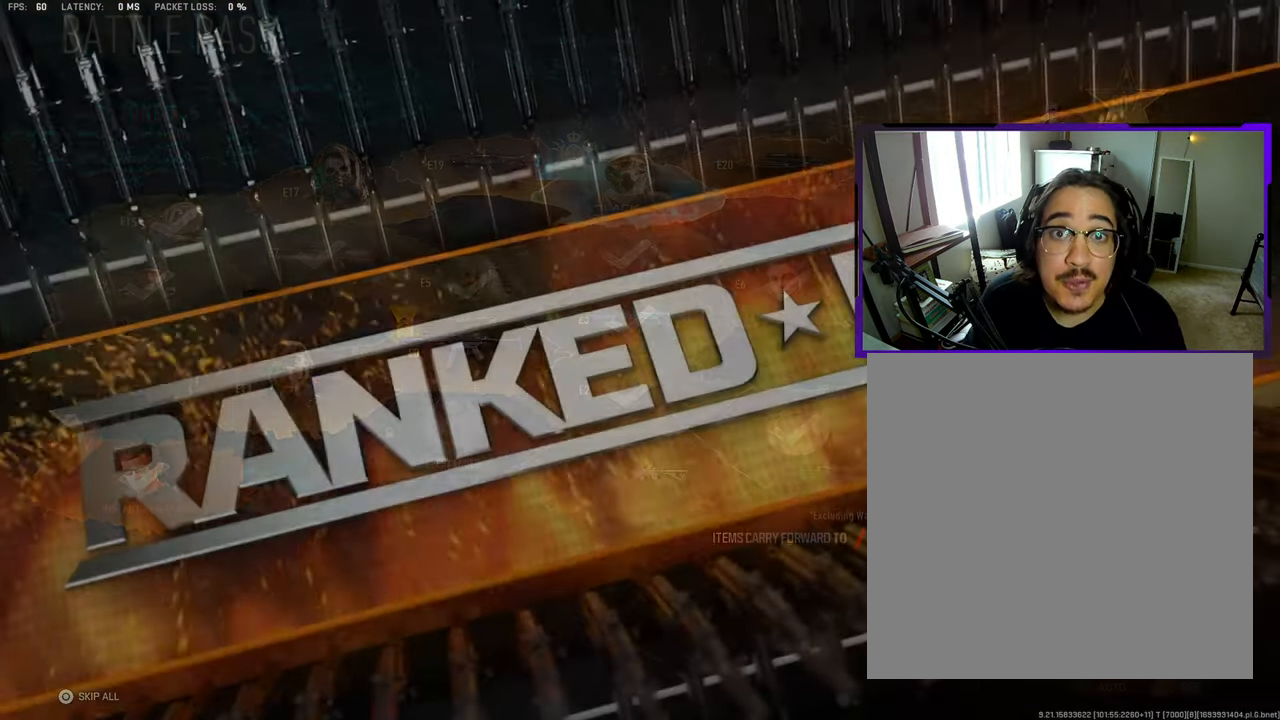
{"buttons": [], "left_stick": "center", "right_stick": "center", "events": []}
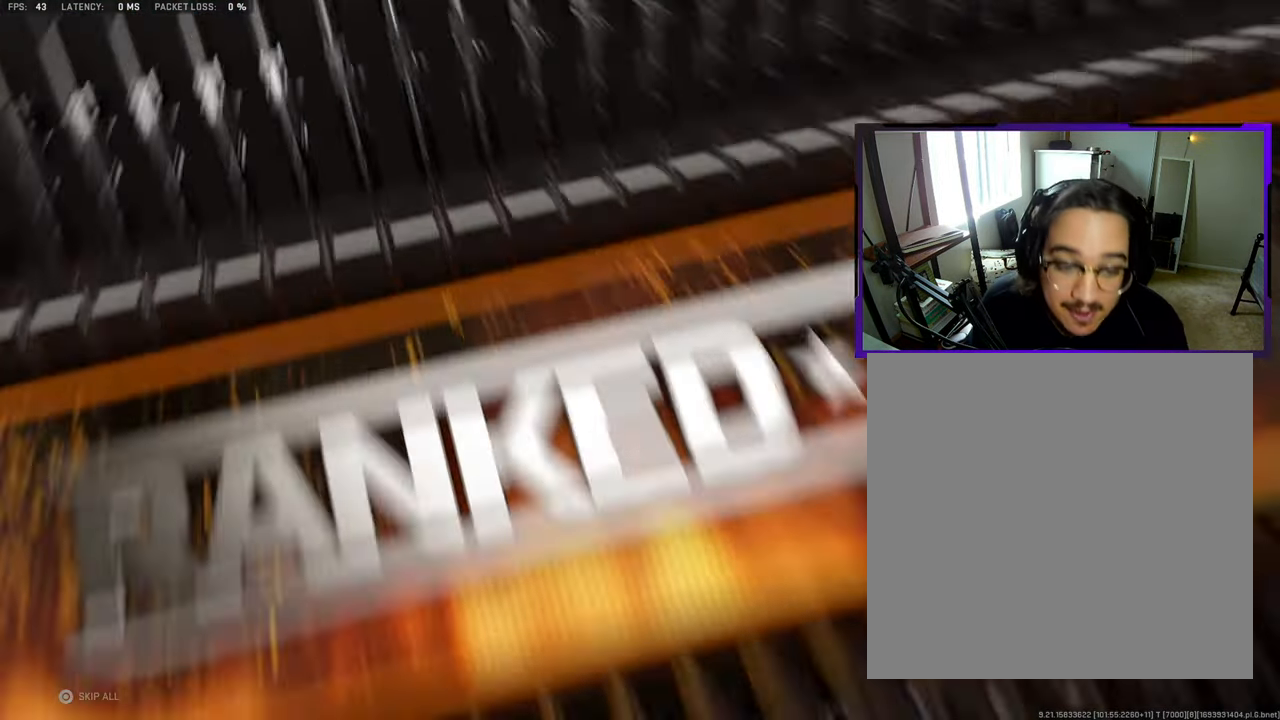
{"buttons": [], "left_stick": "center", "right_stick": "center", "events": []}
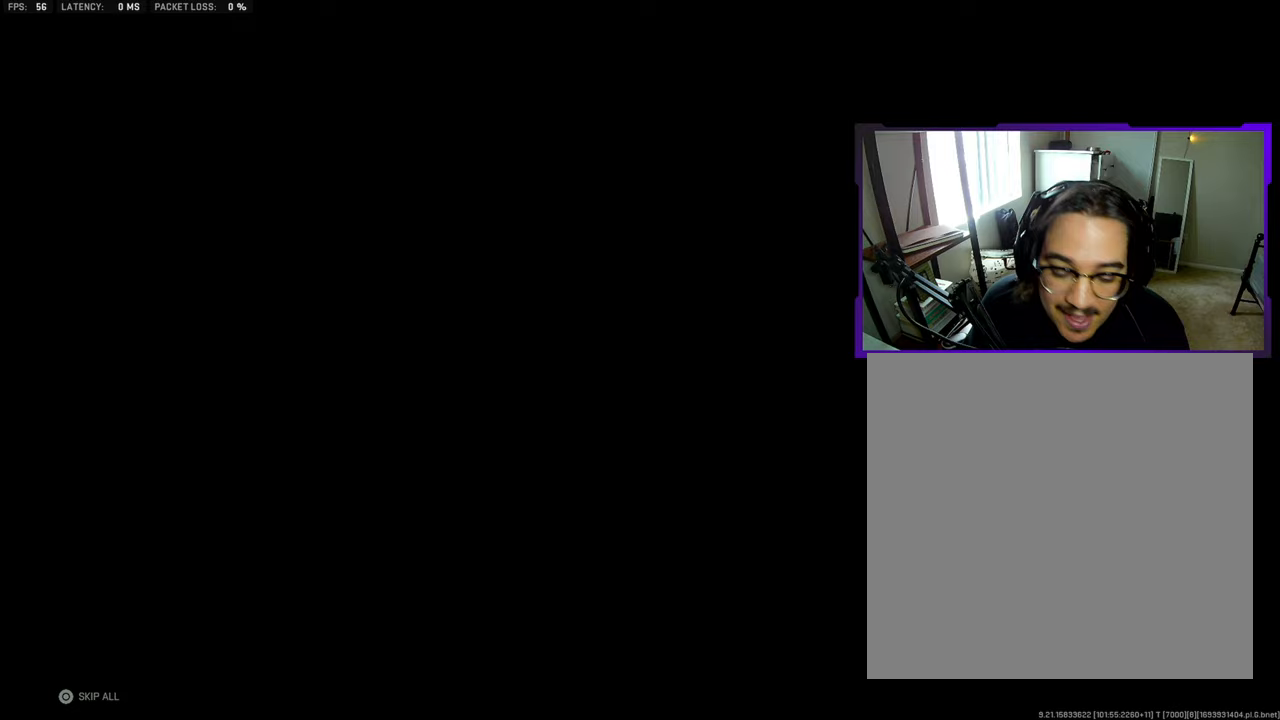
{"buttons": [], "left_stick": "center", "right_stick": "center", "events": []}
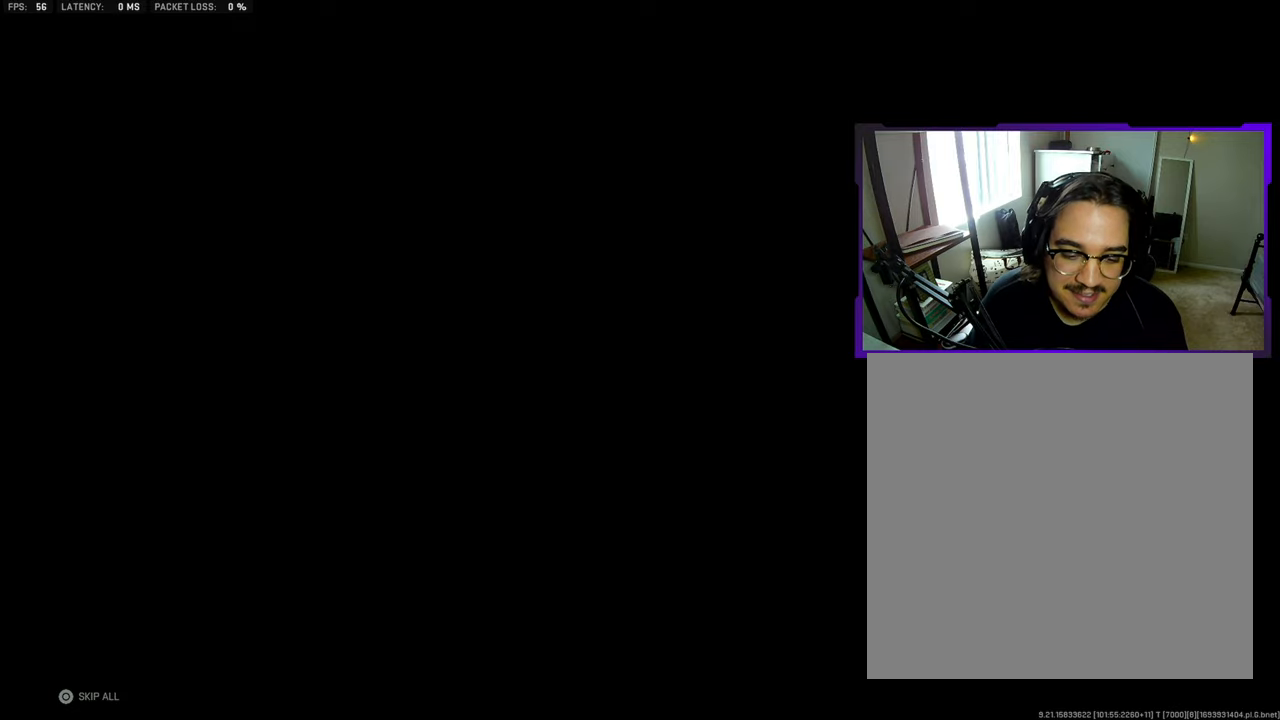
{"buttons": [], "left_stick": "center", "right_stick": "center", "events": [[100, "CIRCLE", "down"], [267, "CIRCLE", "up"]]}
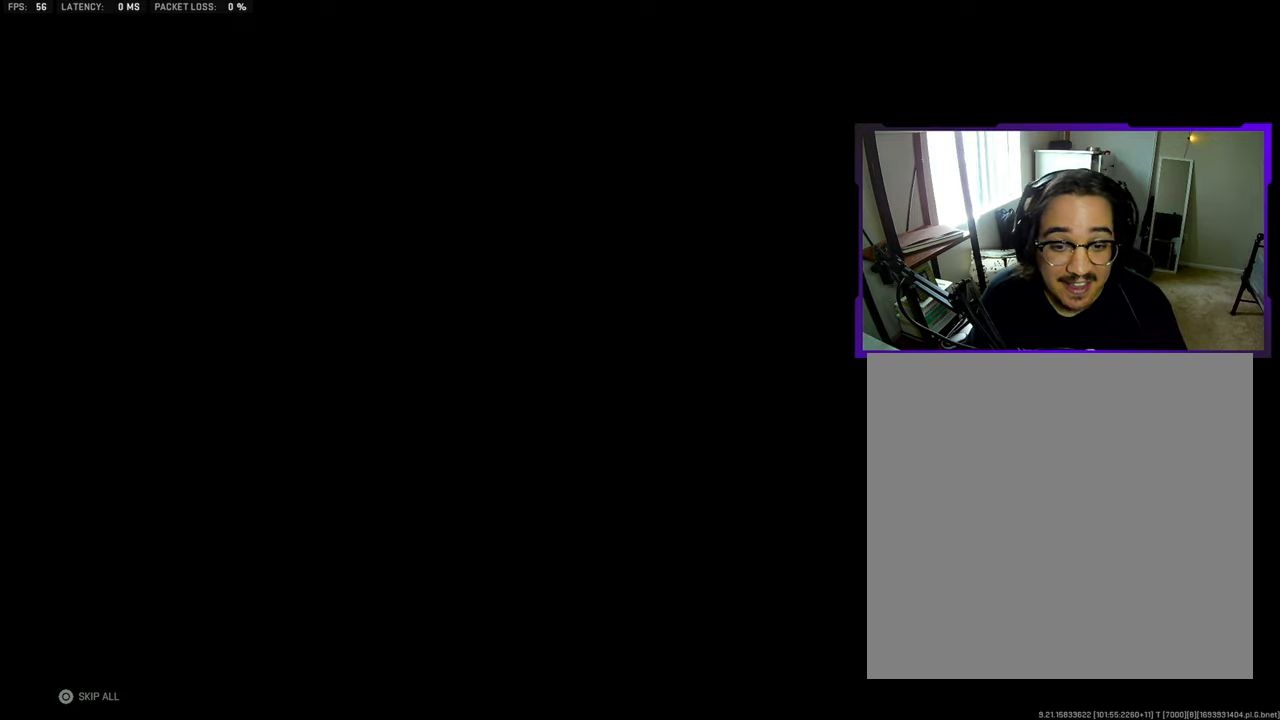
{"buttons": [], "left_stick": "center", "right_stick": "center", "events": []}
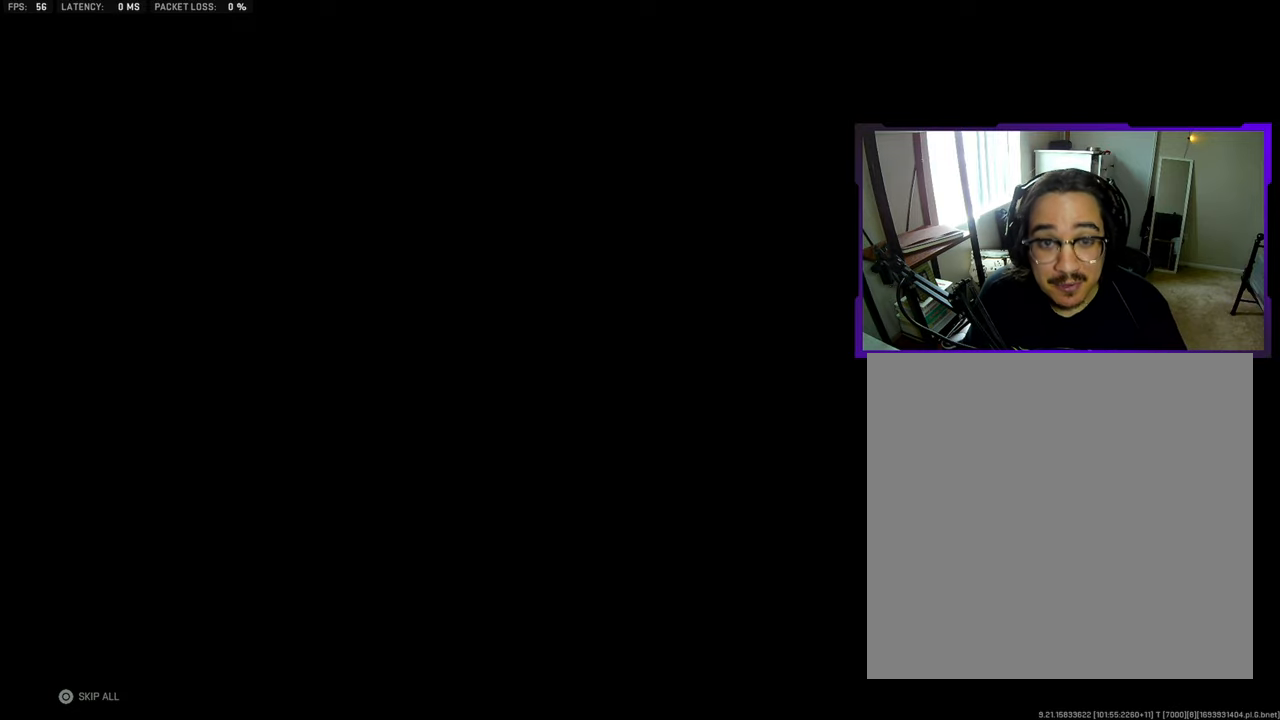
{"buttons": [], "left_stick": "center", "right_stick": "center", "events": []}
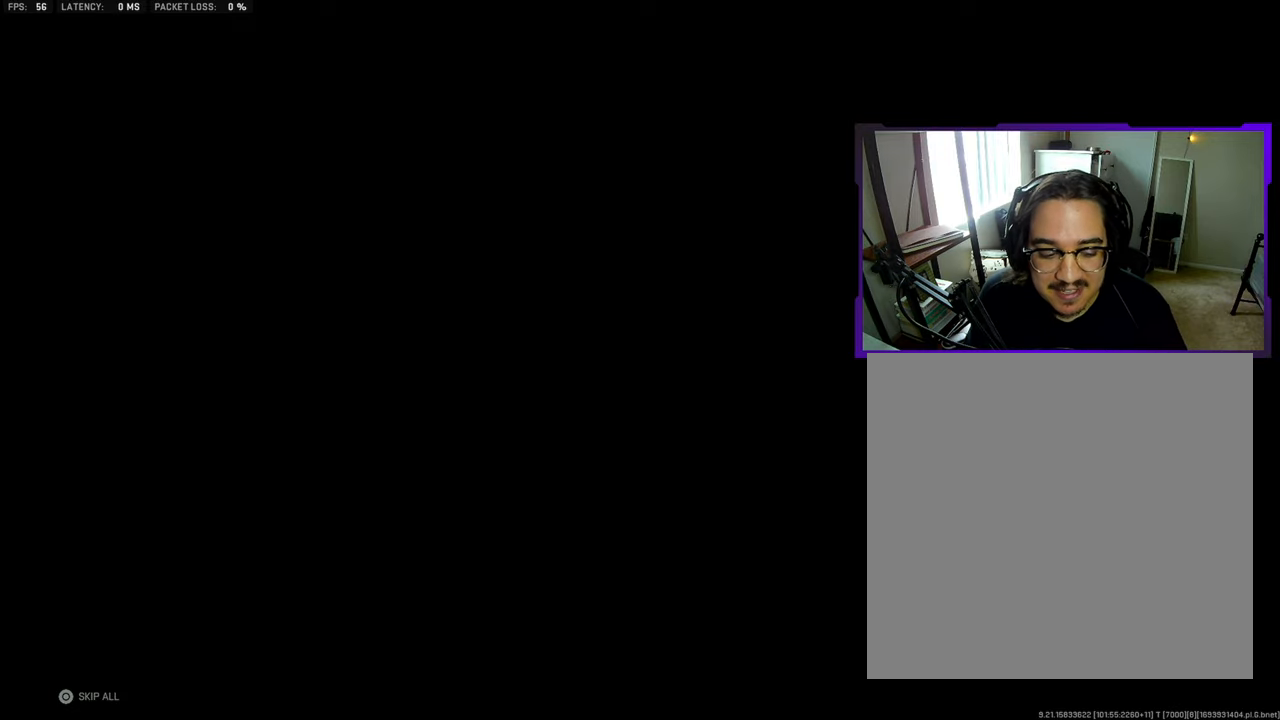
{"buttons": [], "left_stick": "center", "right_stick": "center", "events": []}
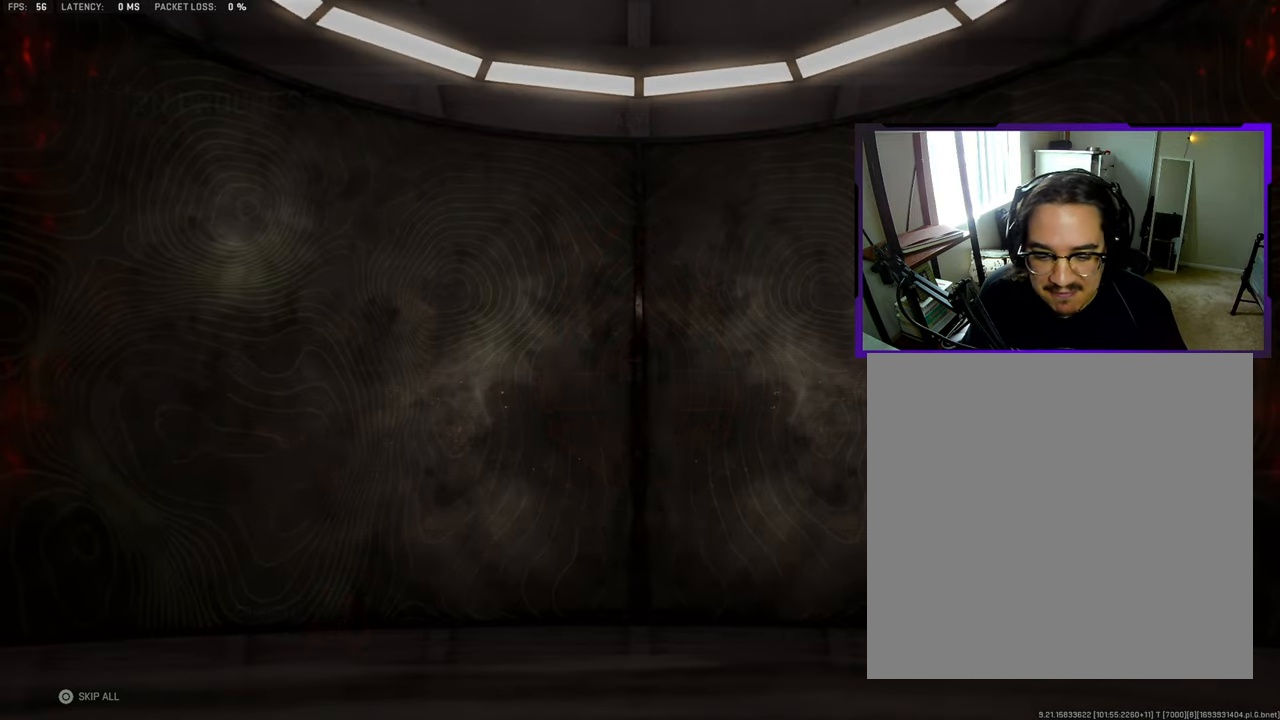
{"buttons": [], "left_stick": "center", "right_stick": "center", "events": [[367, "CIRCLE", "down"], [500, "CIRCLE", "up"]]}
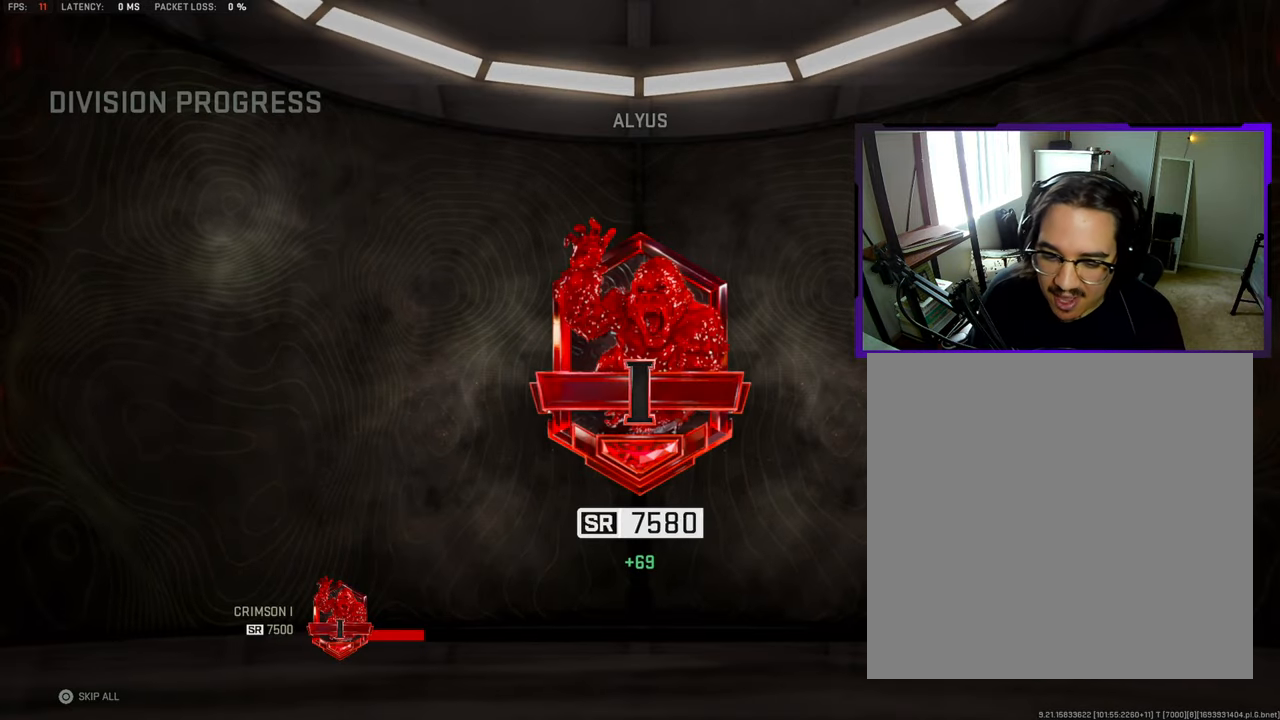
{"buttons": [], "left_stick": "center", "right_stick": "center", "events": []}
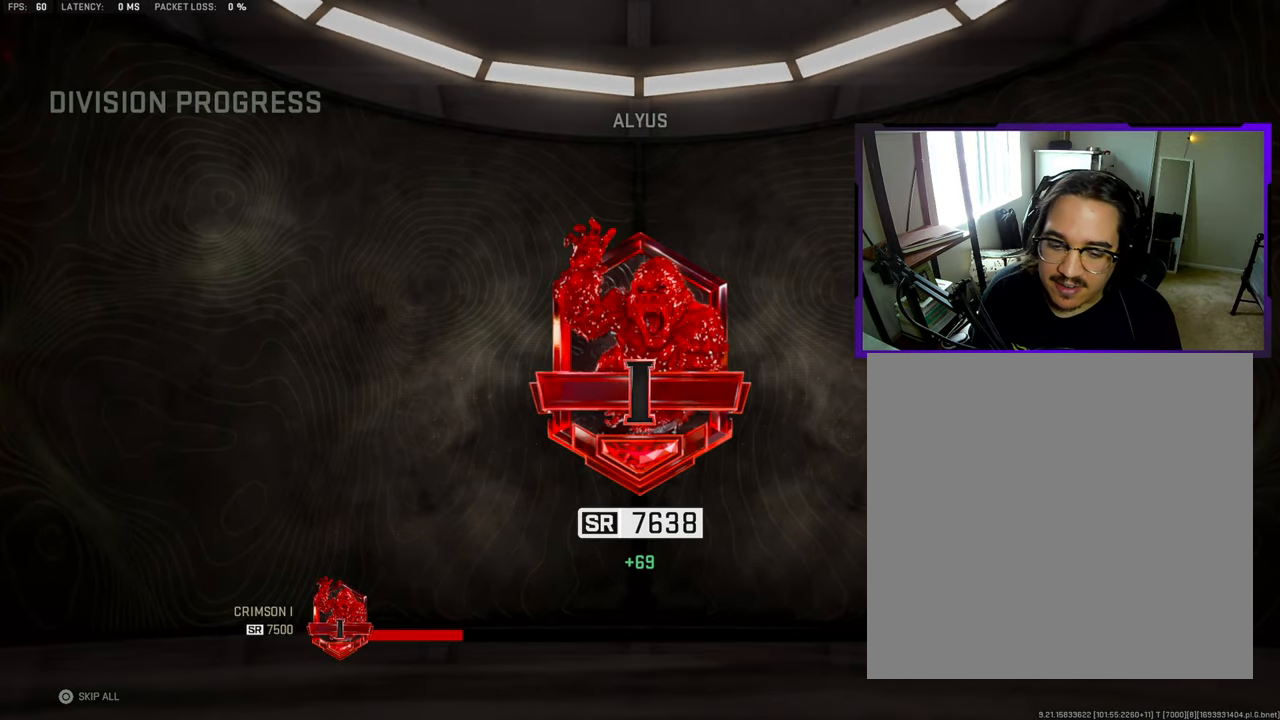
{"buttons": [], "left_stick": "center", "right_stick": "center", "events": []}
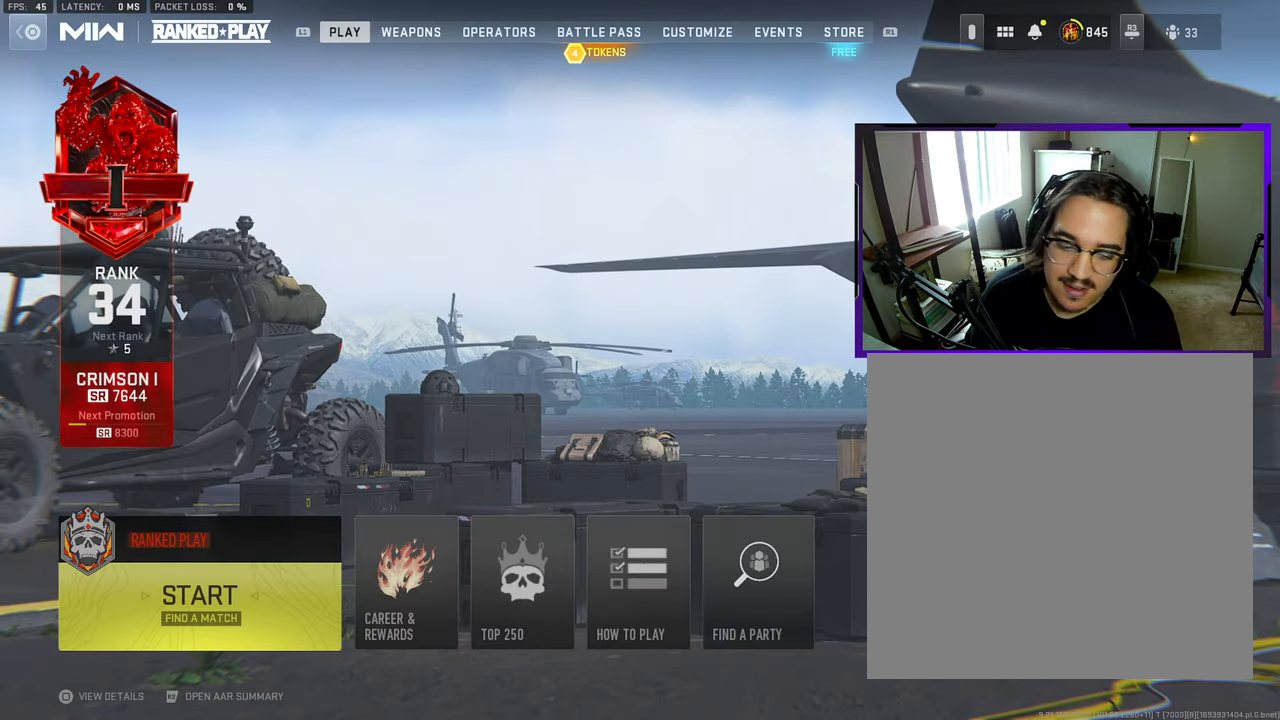
{"buttons": [], "left_stick": "center", "right_stick": "center", "events": []}
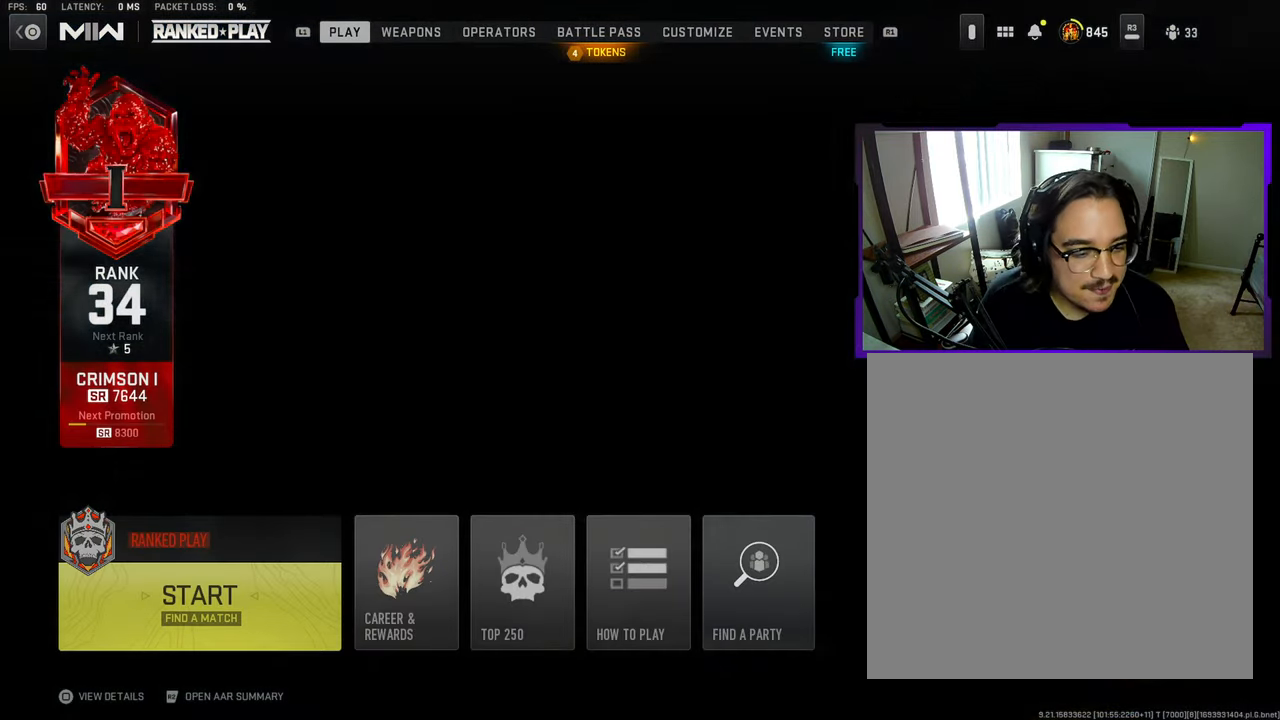
{"buttons": [], "left_stick": "center", "right_stick": "center", "events": [[300, "CROSS", "down"], [450, "CROSS", "up"]]}
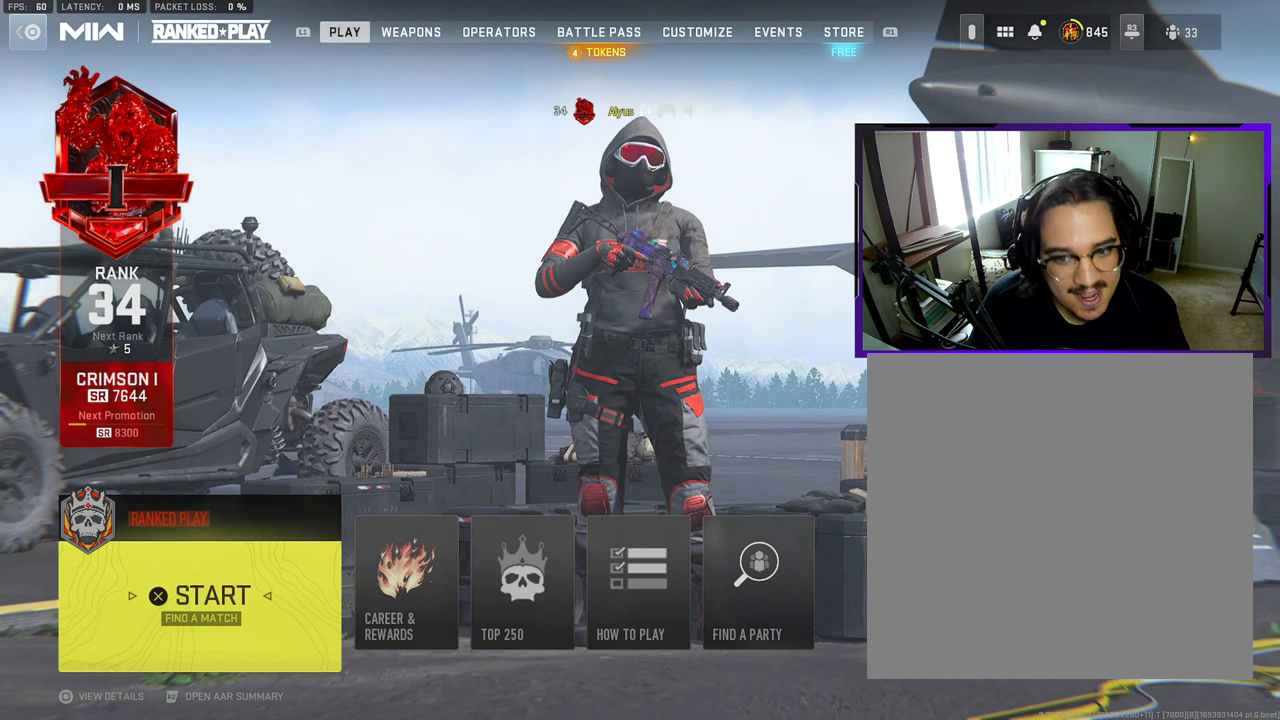
{"buttons": ["CROSS"], "left_stick": "center", "right_stick": "center", "events": [[383, "CROSS", "down"]]}
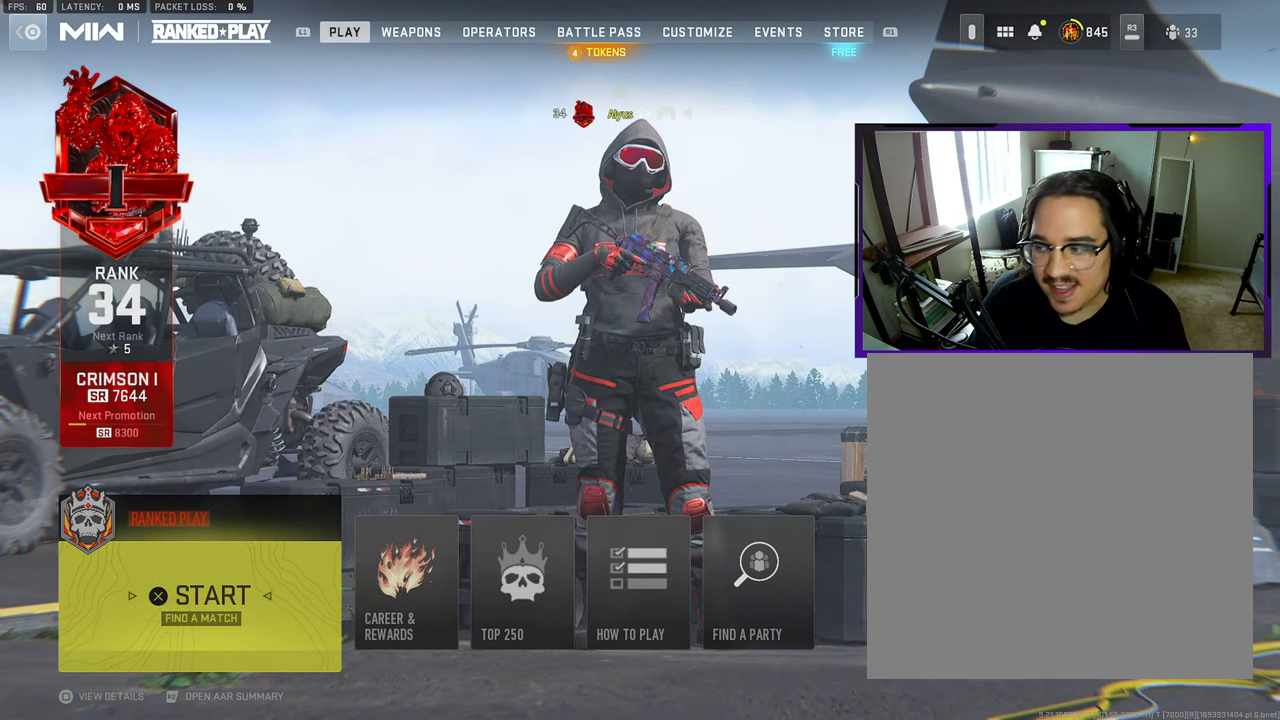
{"buttons": [], "left_stick": "center", "right_stick": "center", "events": [[67, "CROSS", "up"]]}
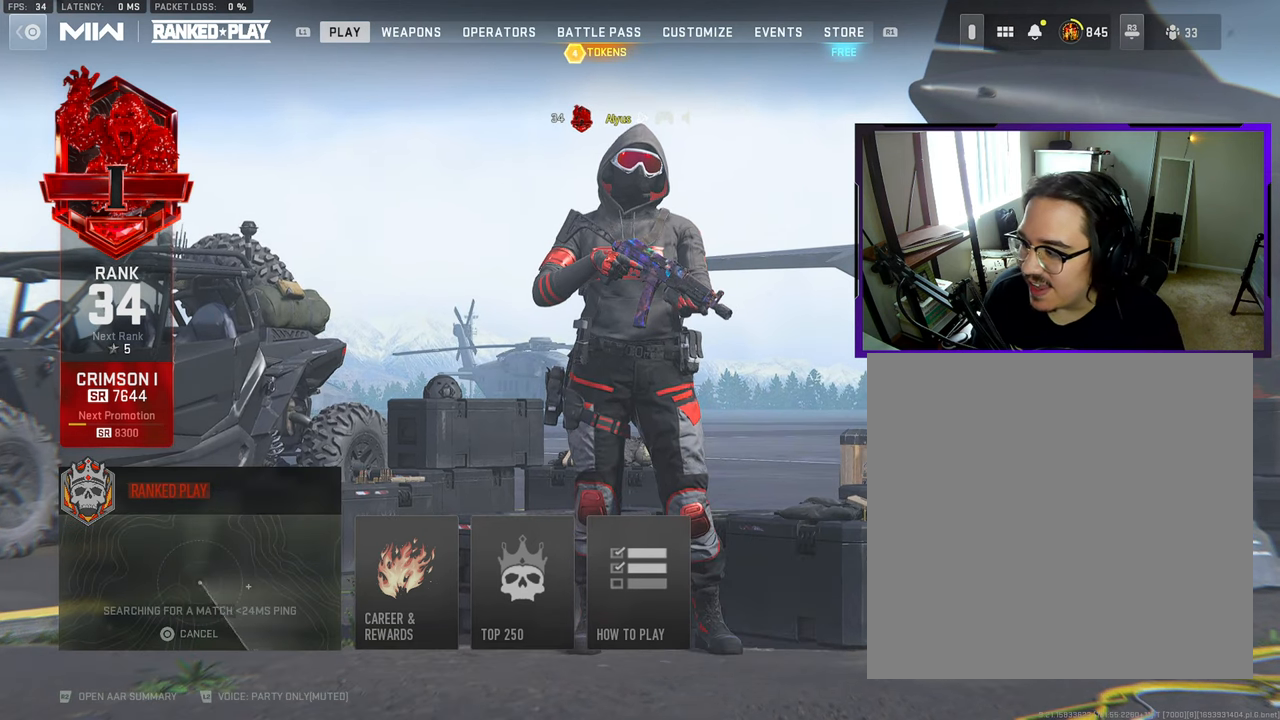
{"buttons": [], "left_stick": "center", "right_stick": "center", "events": []}
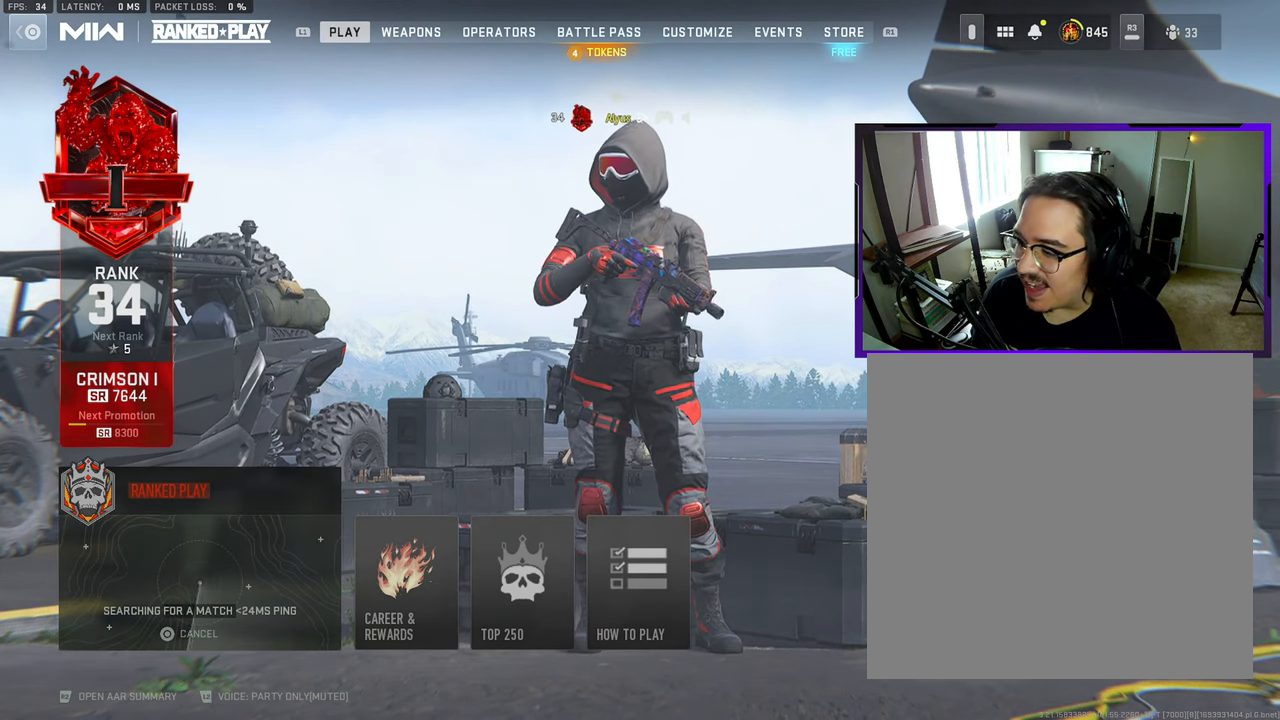
{"buttons": [], "left_stick": "center", "right_stick": "center", "events": [[183, "left_stick", "left"], [317, "left_stick", "center"]]}
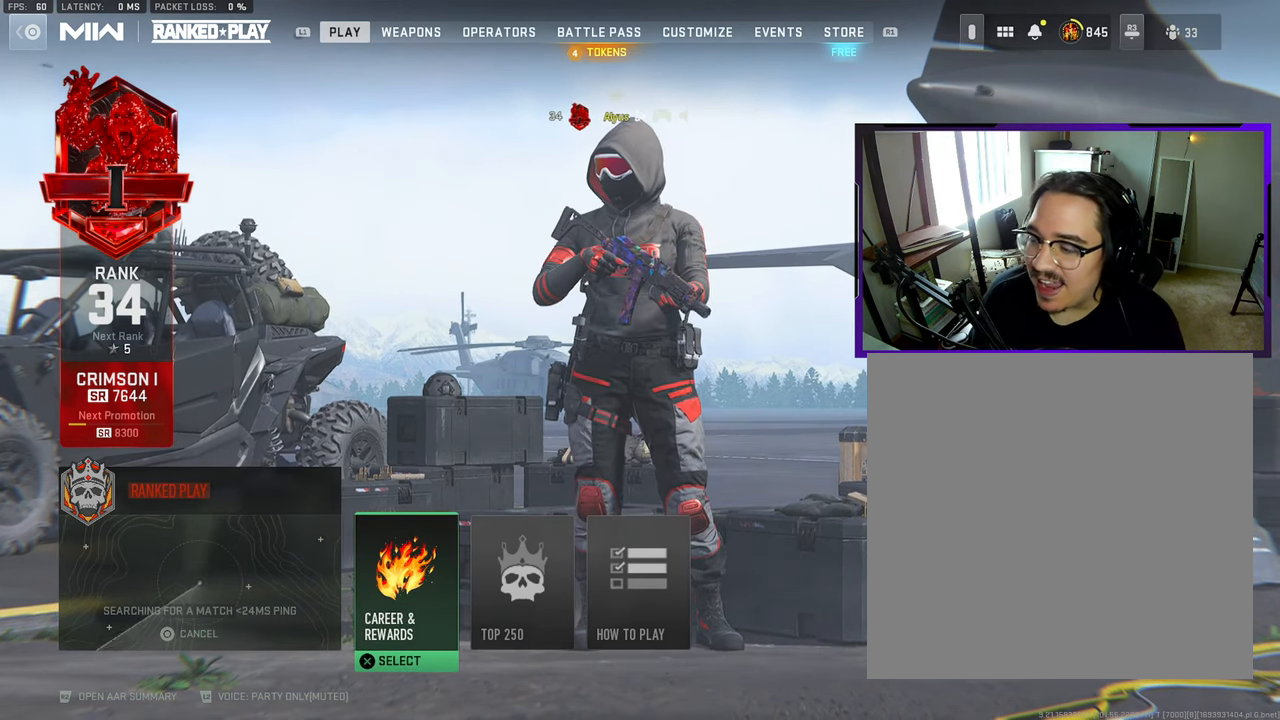
{"buttons": [], "left_stick": "left", "right_stick": "center", "events": [[433, "left_stick", "left"]]}
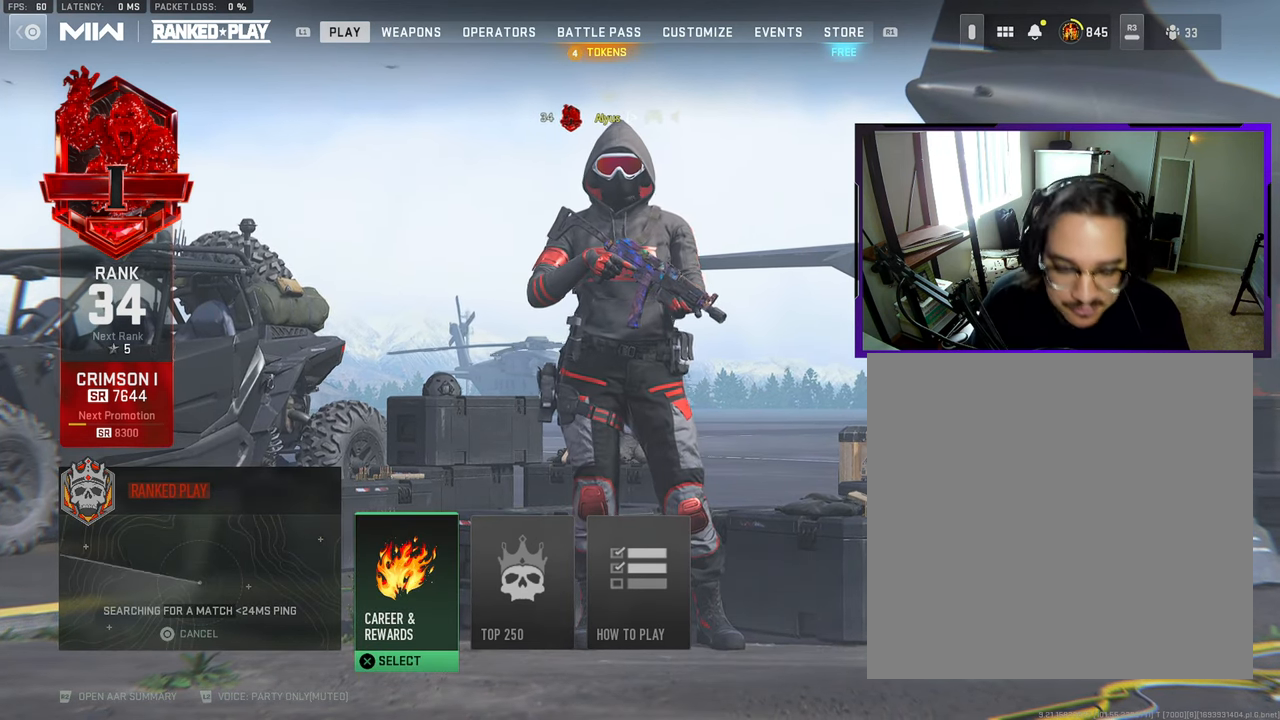
{"buttons": [], "left_stick": "left", "right_stick": "center", "events": [[83, "left_stick", "center"], [500, "left_stick", "left"]]}
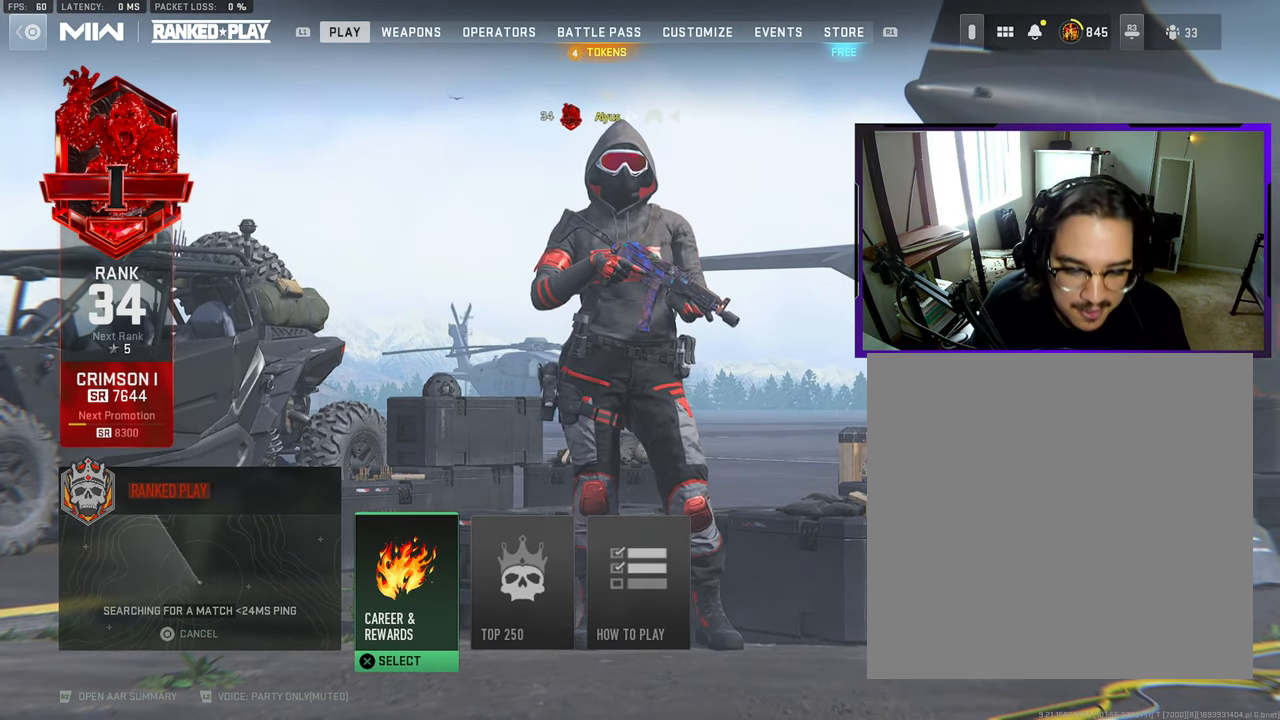
{"buttons": [], "left_stick": "center", "right_stick": "center", "events": [[133, "left_stick", "center"]]}